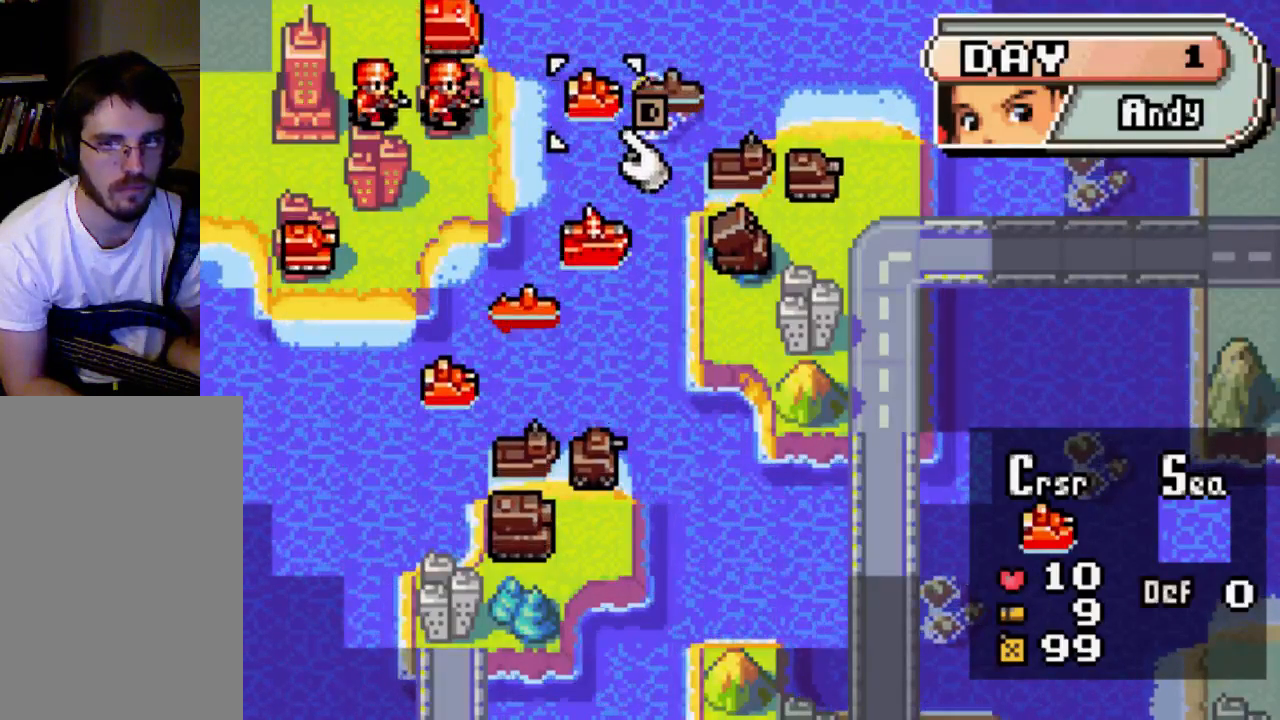
Gameplay with a controller (Xbox layout); each line is a JSON object with the inputs held at the frame after it. "events" lists button and stick changes between this image and that frame as [ms after this image, input, new state], when the widget could be followed in between. Not read: L3 R3.
{"buttons": [], "left_stick": "center", "right_stick": "center", "events": [[333, "DPAD_DOWN", "down"], [400, "DPAD_DOWN", "up"]]}
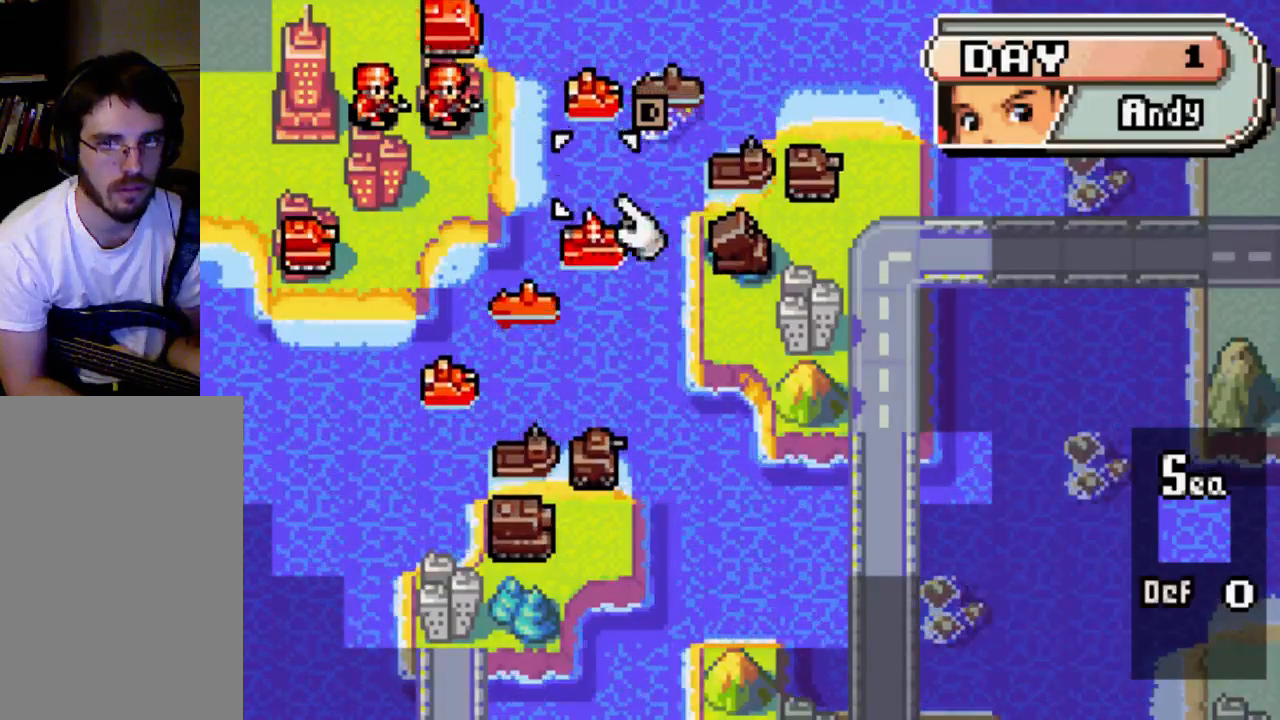
{"buttons": [], "left_stick": "center", "right_stick": "center", "events": [[33, "DPAD_DOWN", "down"], [200, "DPAD_DOWN", "up"], [367, "DPAD_DOWN", "down"], [400, "DPAD_DOWN", "up"]]}
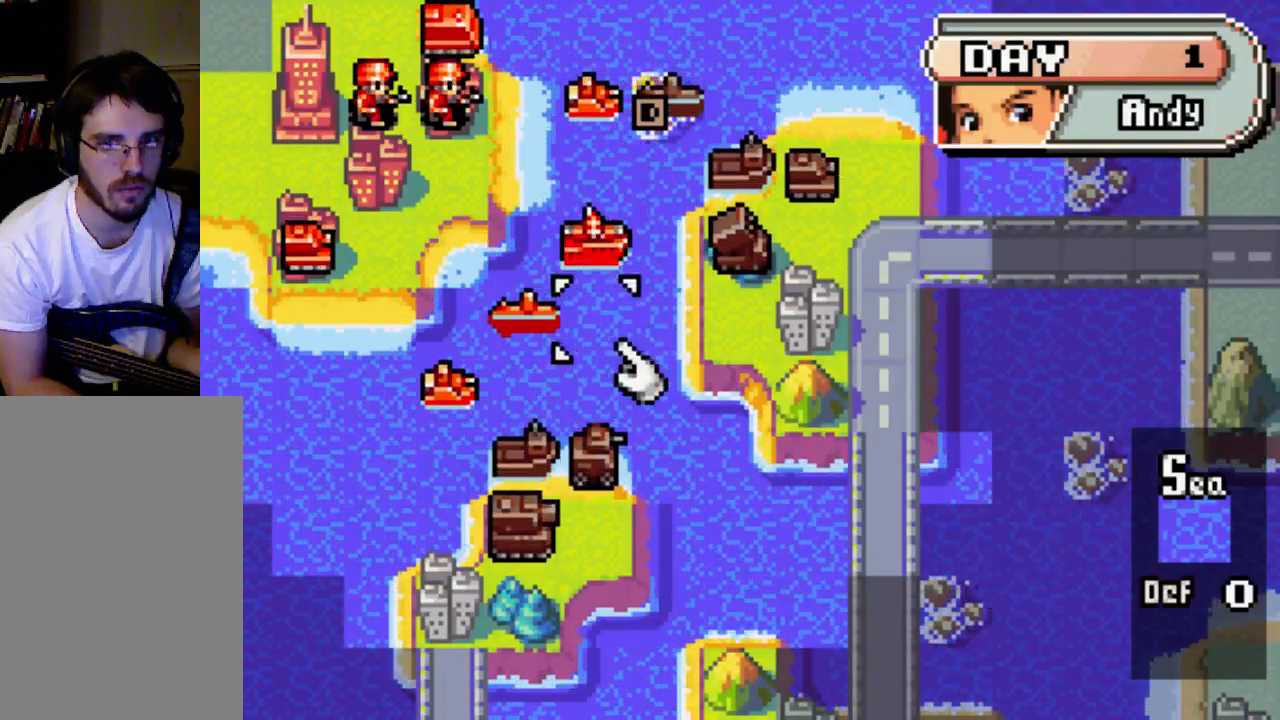
{"buttons": ["B"], "left_stick": "center", "right_stick": "center", "events": [[200, "DPAD_LEFT", "down"], [267, "DPAD_LEFT", "up"], [400, "B", "down"]]}
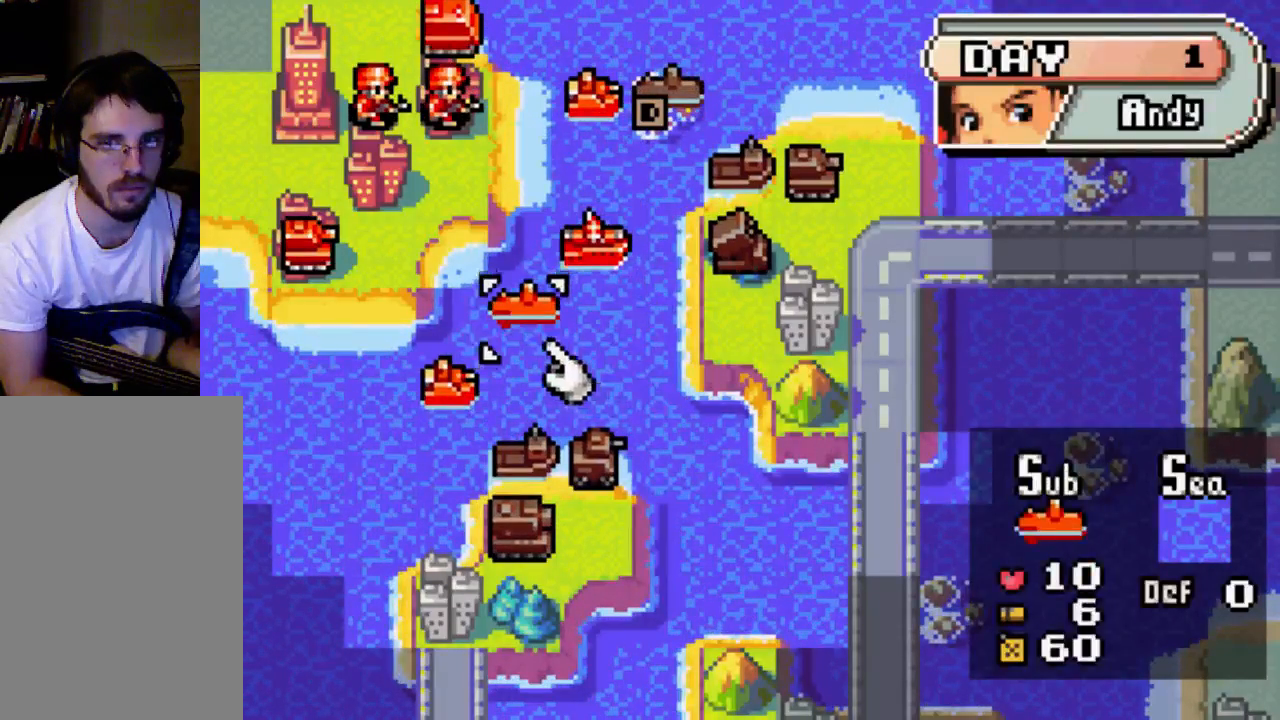
{"buttons": ["DPAD_UP"], "left_stick": "center", "right_stick": "center", "events": [[100, "B", "up"], [233, "DPAD_UP", "down"]]}
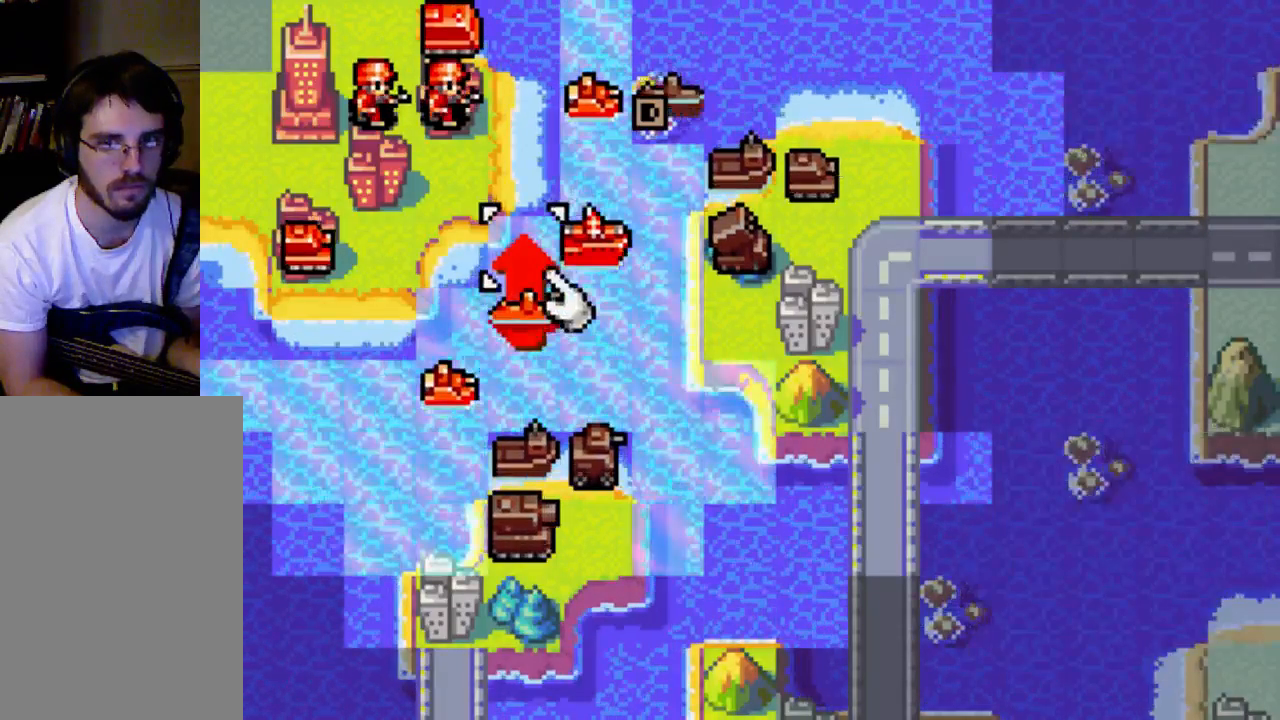
{"buttons": ["DPAD_RIGHT"], "left_stick": "center", "right_stick": "center", "events": [[100, "DPAD_UP", "up"], [467, "DPAD_RIGHT", "down"]]}
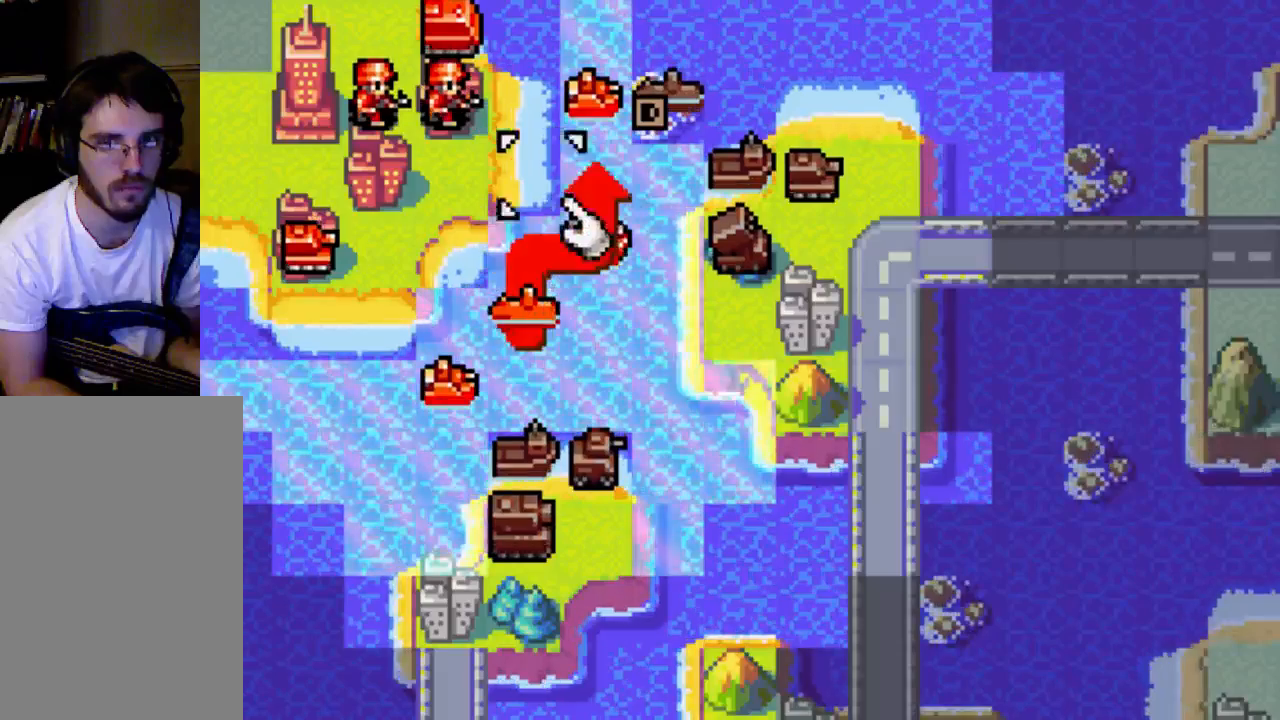
{"buttons": [], "left_stick": "center", "right_stick": "center", "events": [[100, "DPAD_RIGHT", "up"], [233, "DPAD_UP", "down"], [333, "DPAD_UP", "up"], [400, "DPAD_UP", "down"], [467, "DPAD_UP", "up"]]}
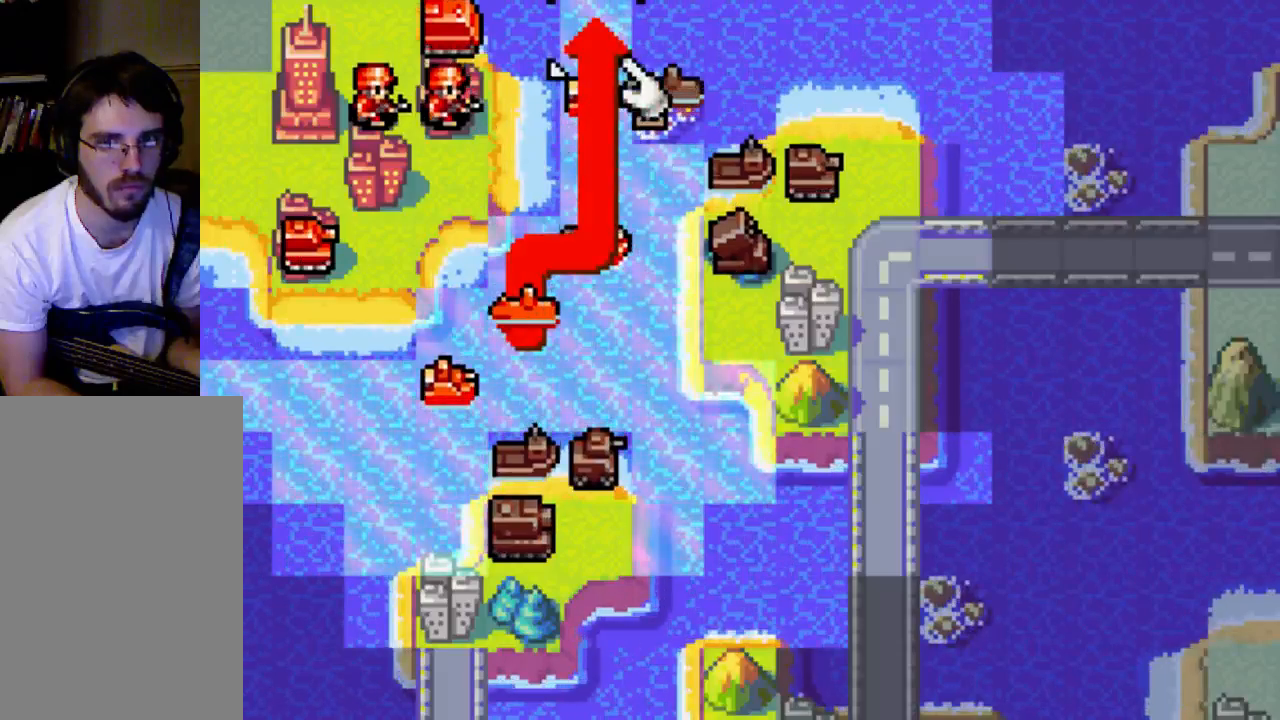
{"buttons": [], "left_stick": "center", "right_stick": "center", "events": []}
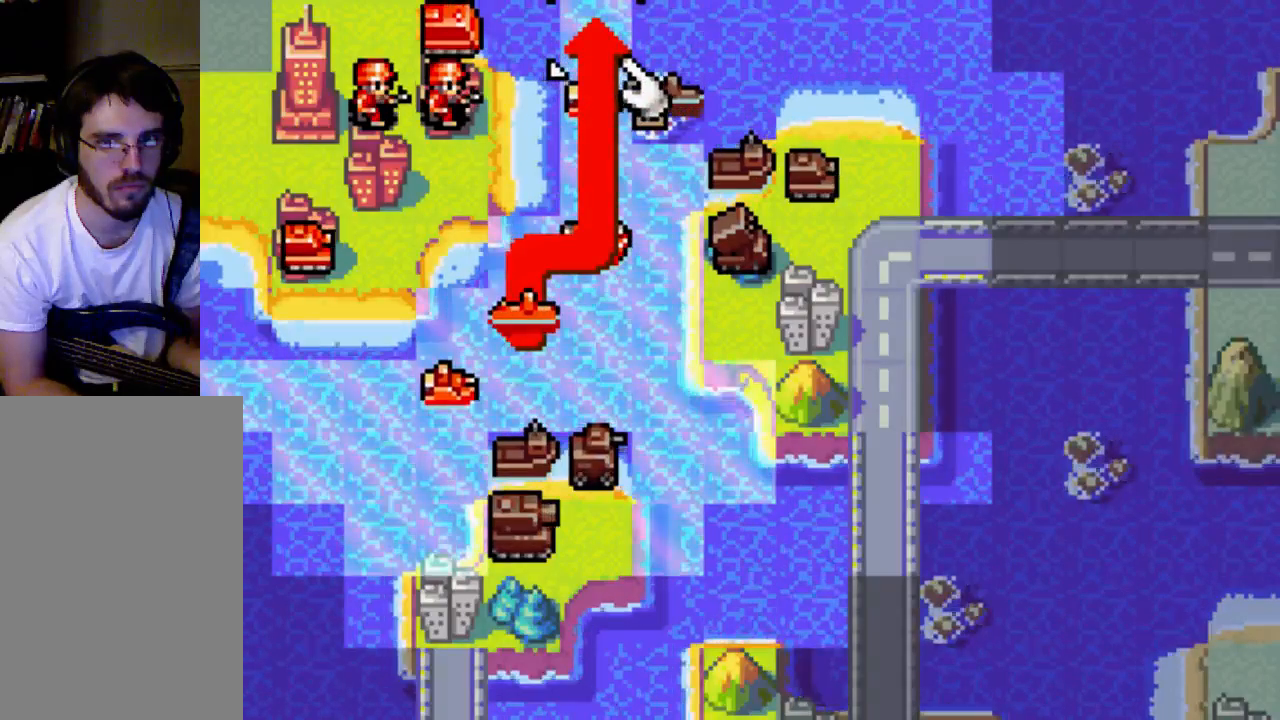
{"buttons": ["DPAD_RIGHT"], "left_stick": "center", "right_stick": "center", "events": [[233, "DPAD_DOWN", "down"], [333, "DPAD_DOWN", "up"], [400, "DPAD_RIGHT", "down"]]}
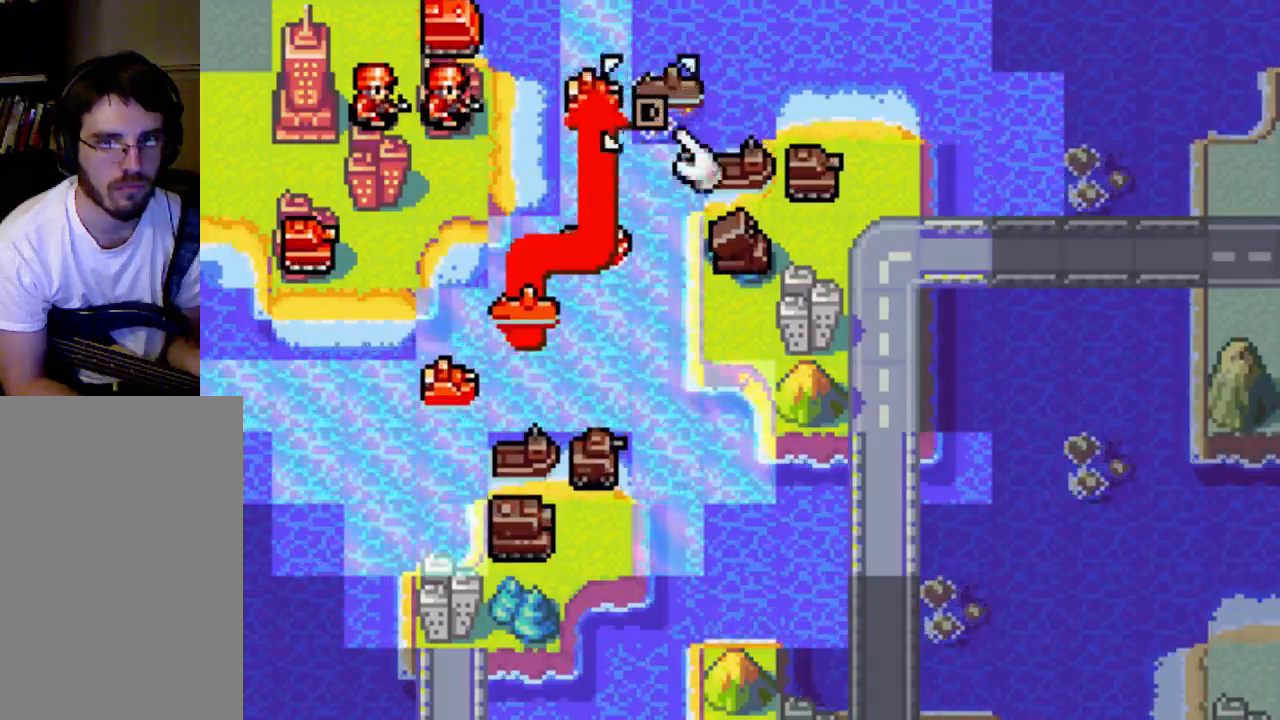
{"buttons": ["DPAD_DOWN"], "left_stick": "center", "right_stick": "center", "events": [[100, "DPAD_RIGHT", "up"], [467, "DPAD_DOWN", "down"]]}
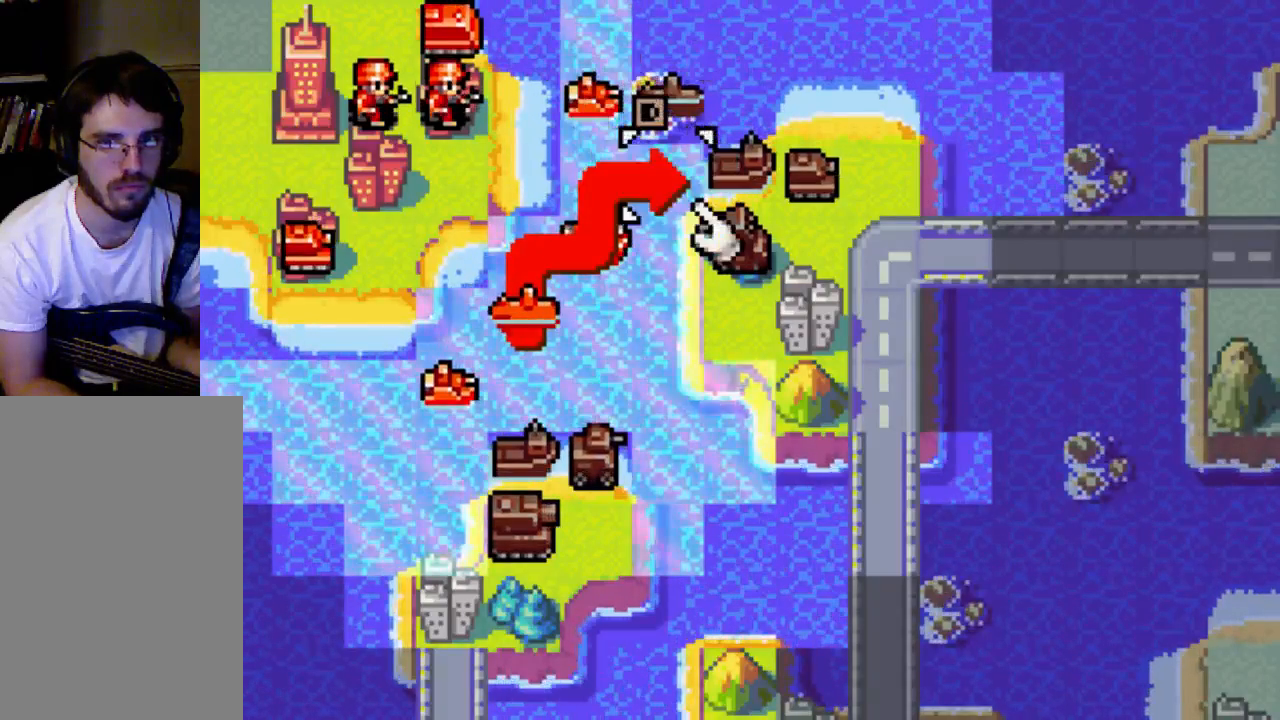
{"buttons": ["DPAD_UP"], "left_stick": "center", "right_stick": "center", "events": [[100, "DPAD_DOWN", "up"], [333, "DPAD_UP", "down"]]}
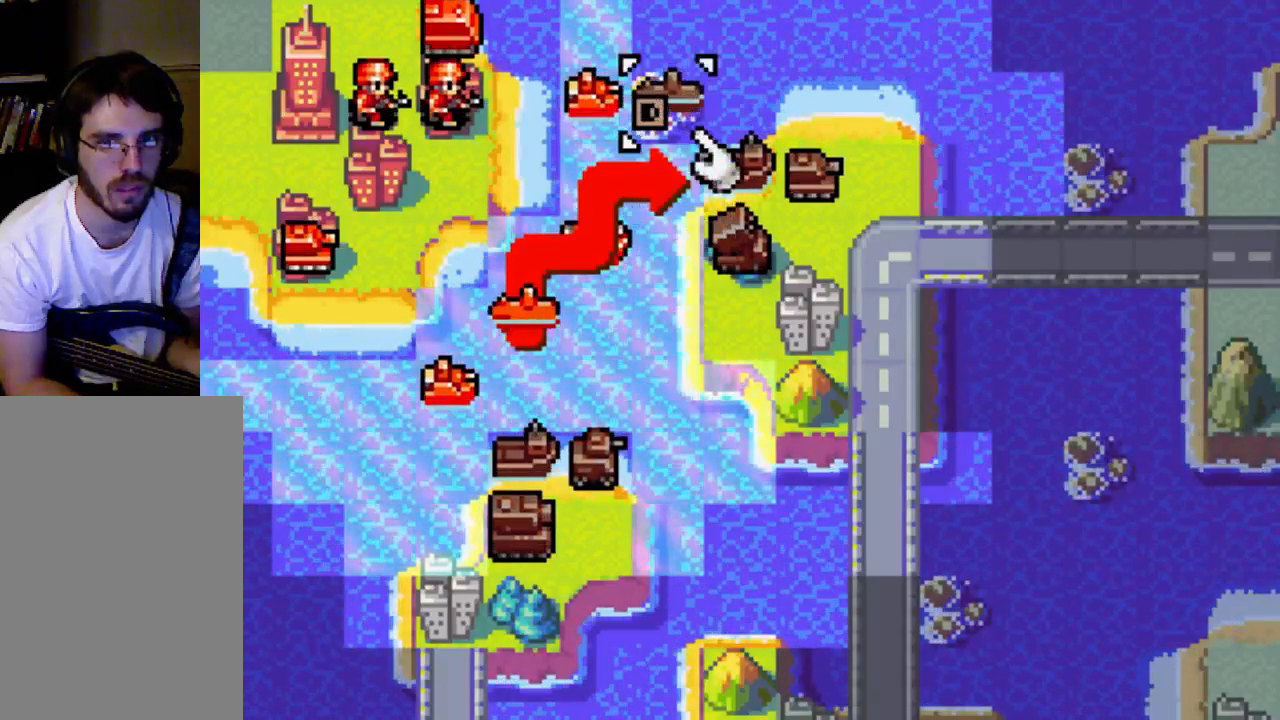
{"buttons": [], "left_stick": "center", "right_stick": "center", "events": [[233, "DPAD_UP", "up"], [333, "DPAD_LEFT", "down"], [400, "DPAD_LEFT", "up"]]}
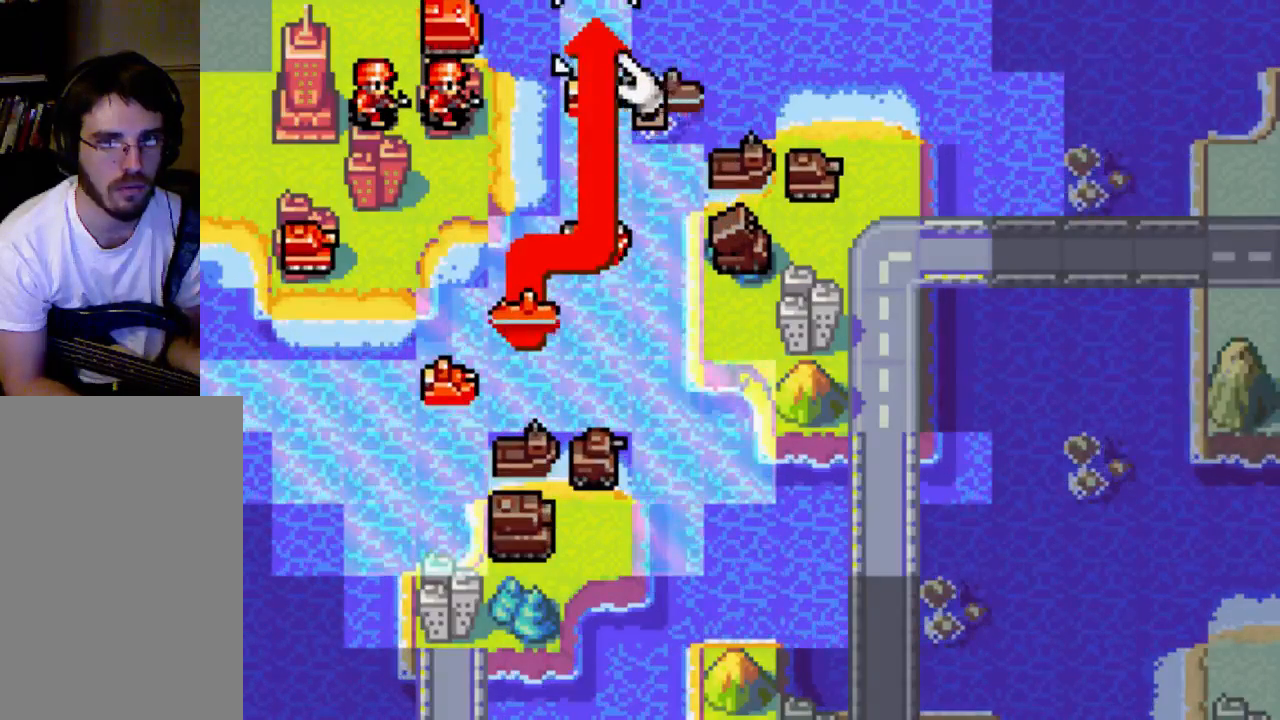
{"buttons": [], "left_stick": "center", "right_stick": "center", "events": [[33, "DPAD_UP", "down"], [100, "DPAD_UP", "up"]]}
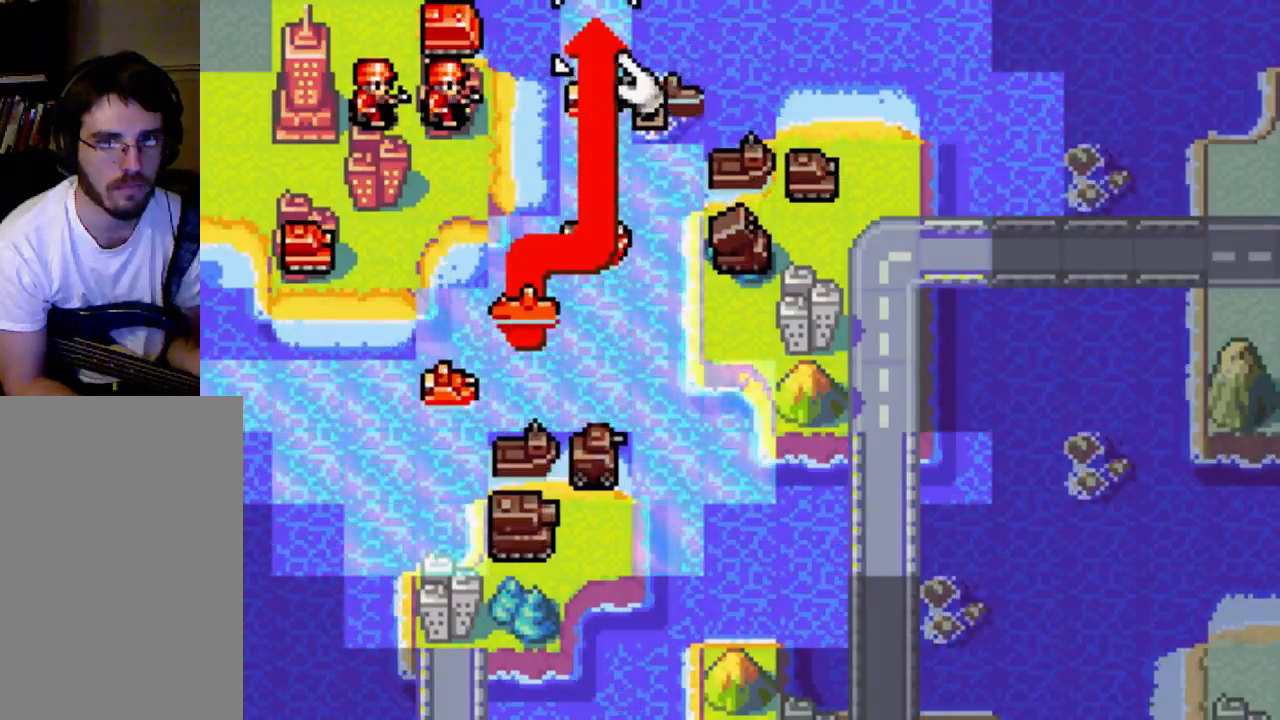
{"buttons": [], "left_stick": "center", "right_stick": "center", "events": []}
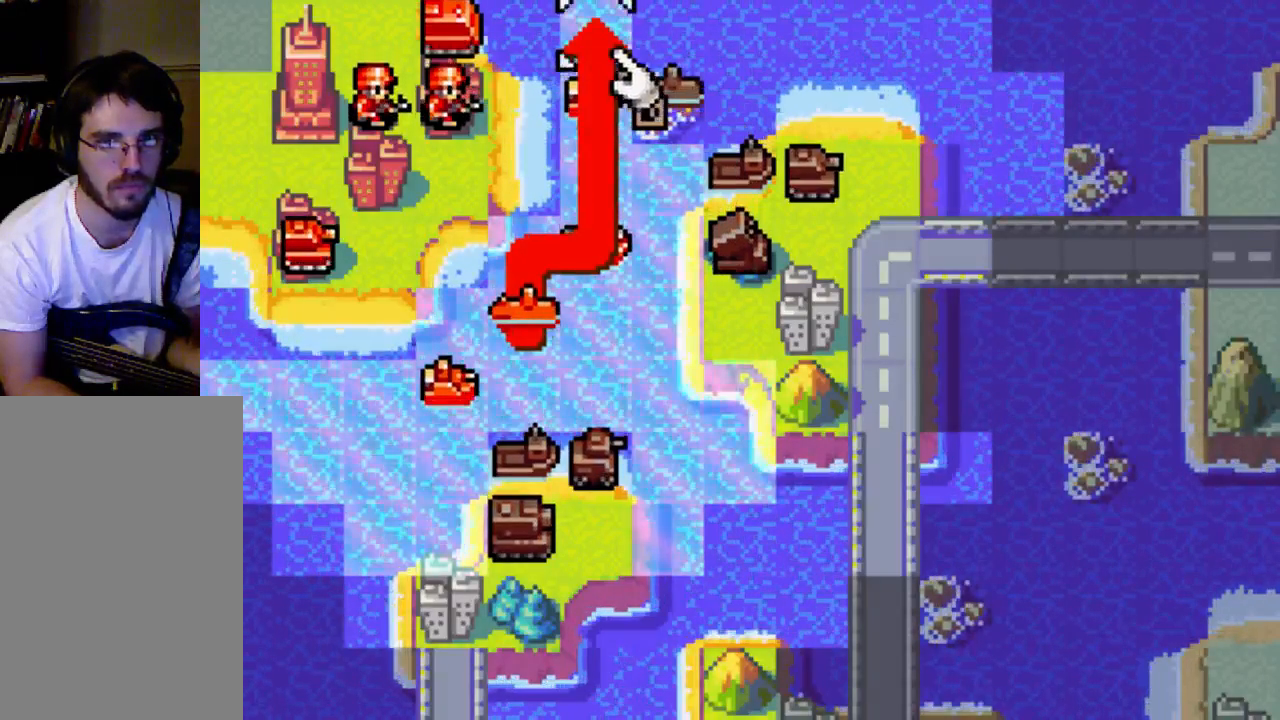
{"buttons": [], "left_stick": "center", "right_stick": "center", "events": [[33, "B", "down"], [167, "B", "up"]]}
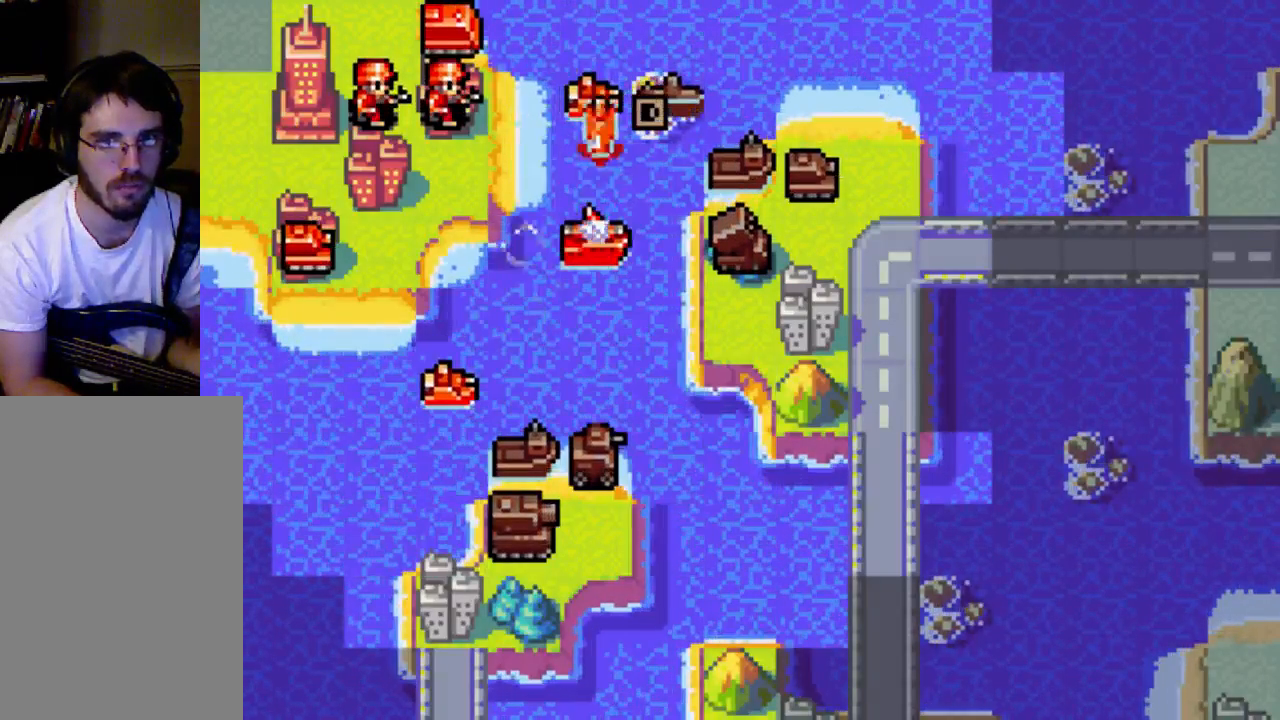
{"buttons": [], "left_stick": "center", "right_stick": "center", "events": []}
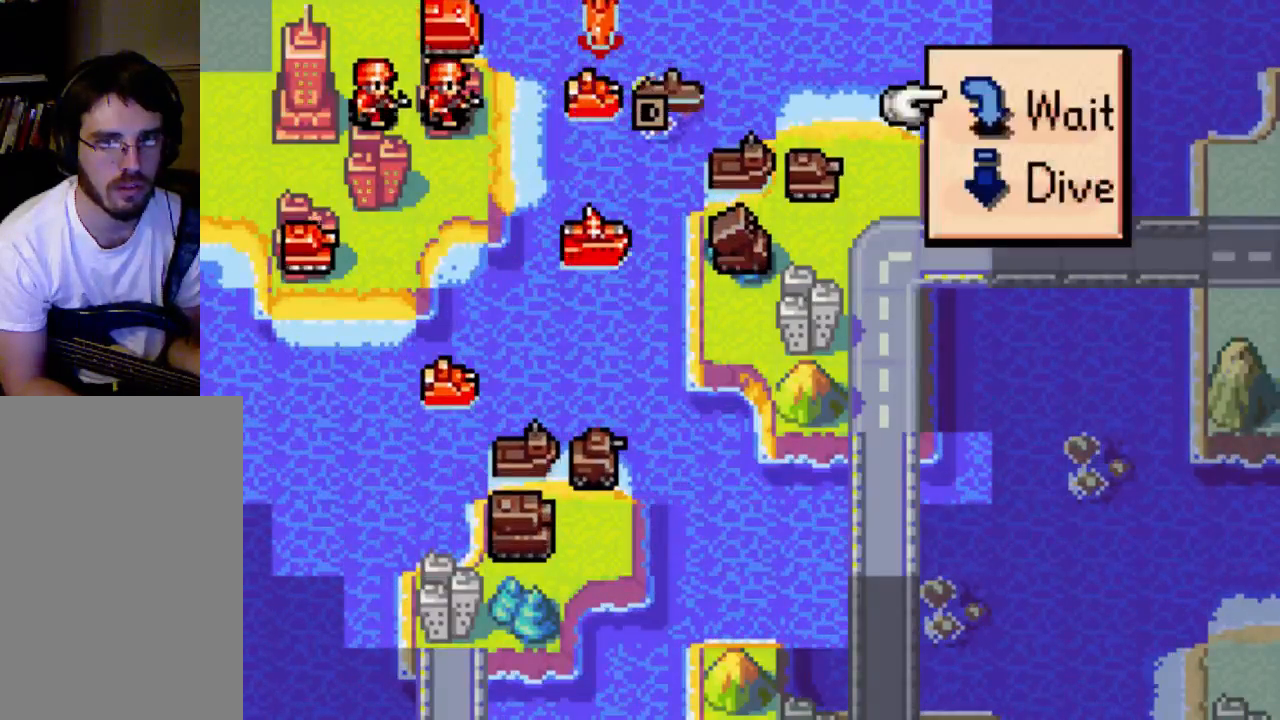
{"buttons": [], "left_stick": "center", "right_stick": "center", "events": [[167, "DPAD_DOWN", "down"], [233, "DPAD_DOWN", "up"]]}
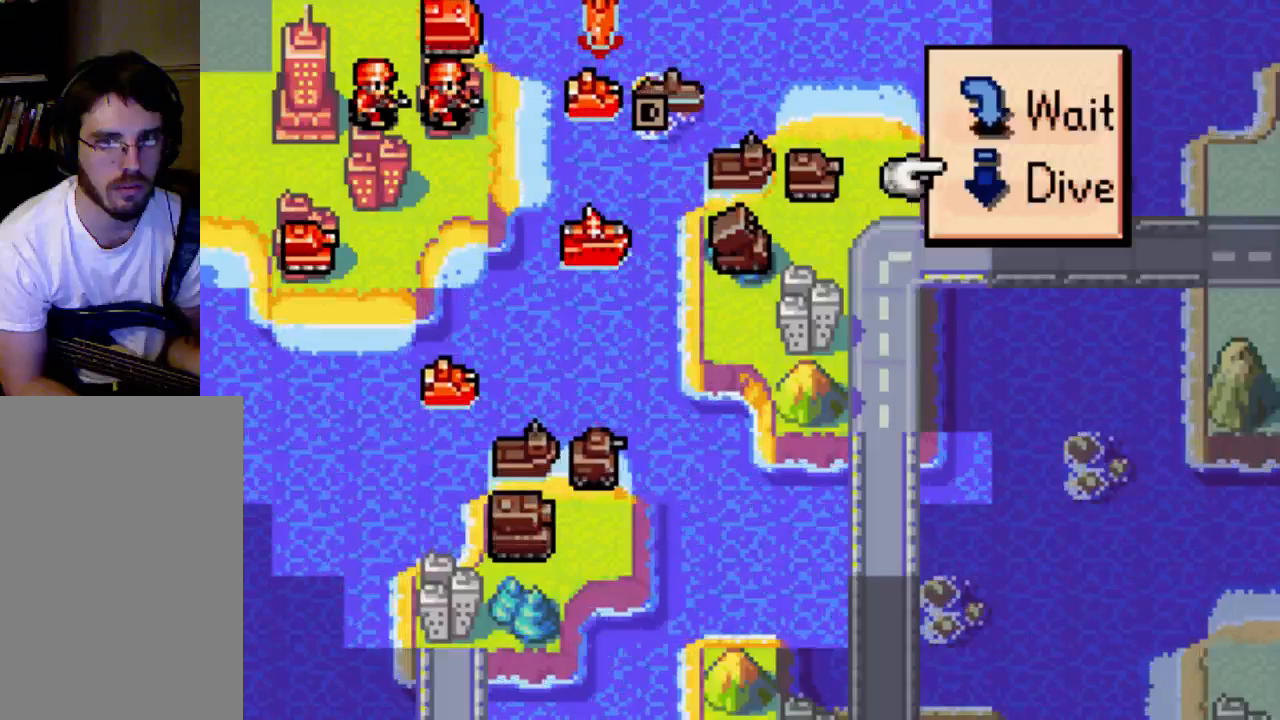
{"buttons": [], "left_stick": "center", "right_stick": "center", "events": [[100, "B", "down"], [233, "B", "up"]]}